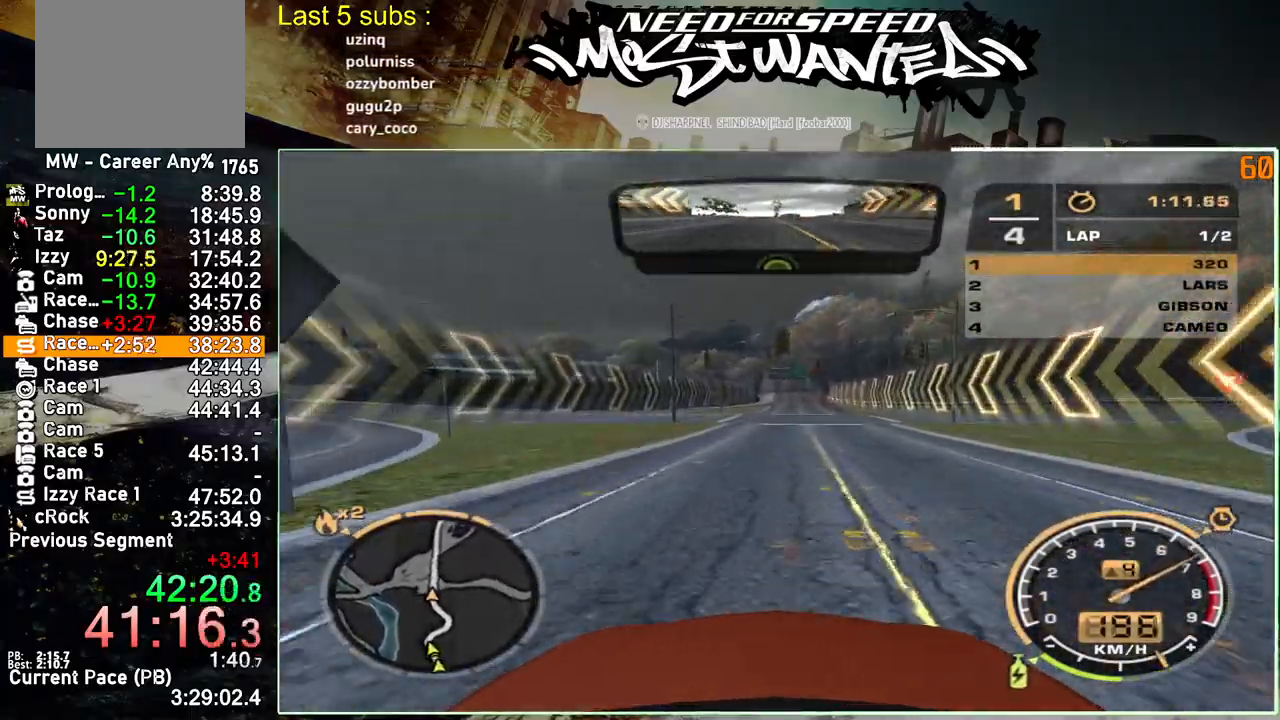
Gameplay with a controller (PlayStation layout); each line is a JSON object with the inputs held at the frame after it. "events" lists button and stick changes between this image and that frame as [ms after this image, input, new state], when the widget could be followed in between. Not read: L3.
{"buttons": ["L1", "R2"], "left_stick": "up-left", "right_stick": "center", "events": []}
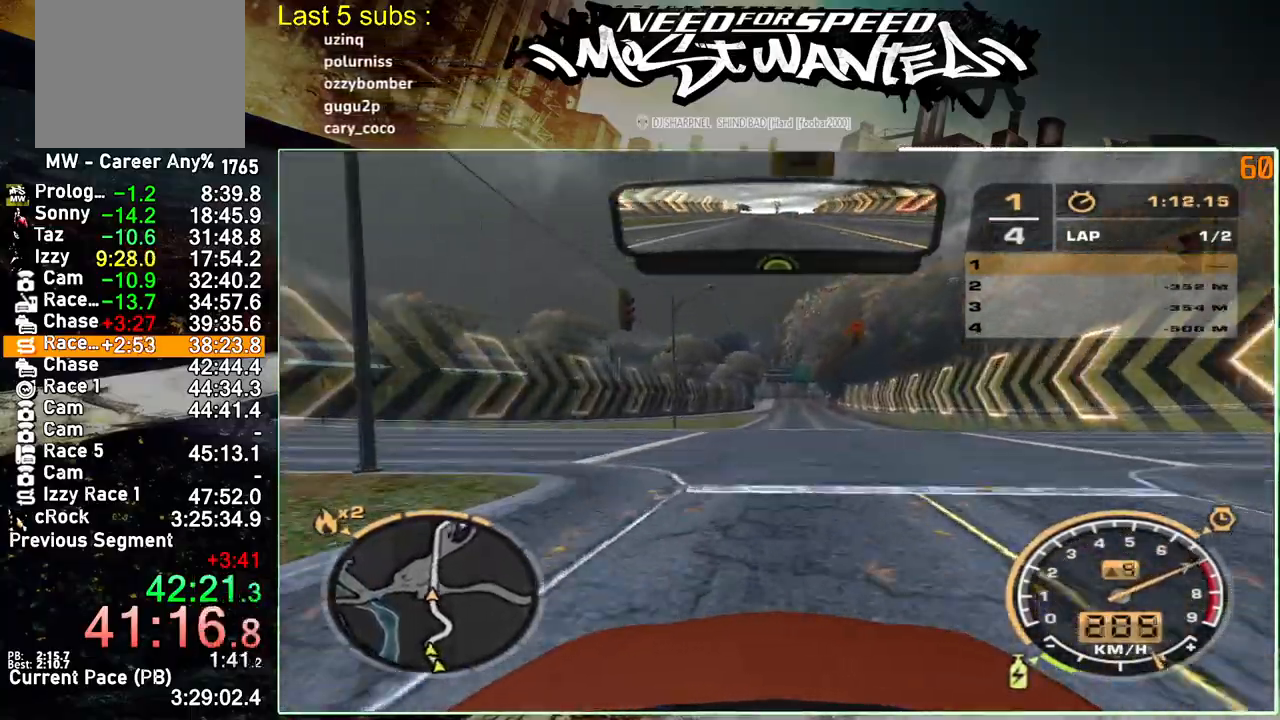
{"buttons": ["L1", "R2"], "left_stick": "up-left", "right_stick": "center", "events": []}
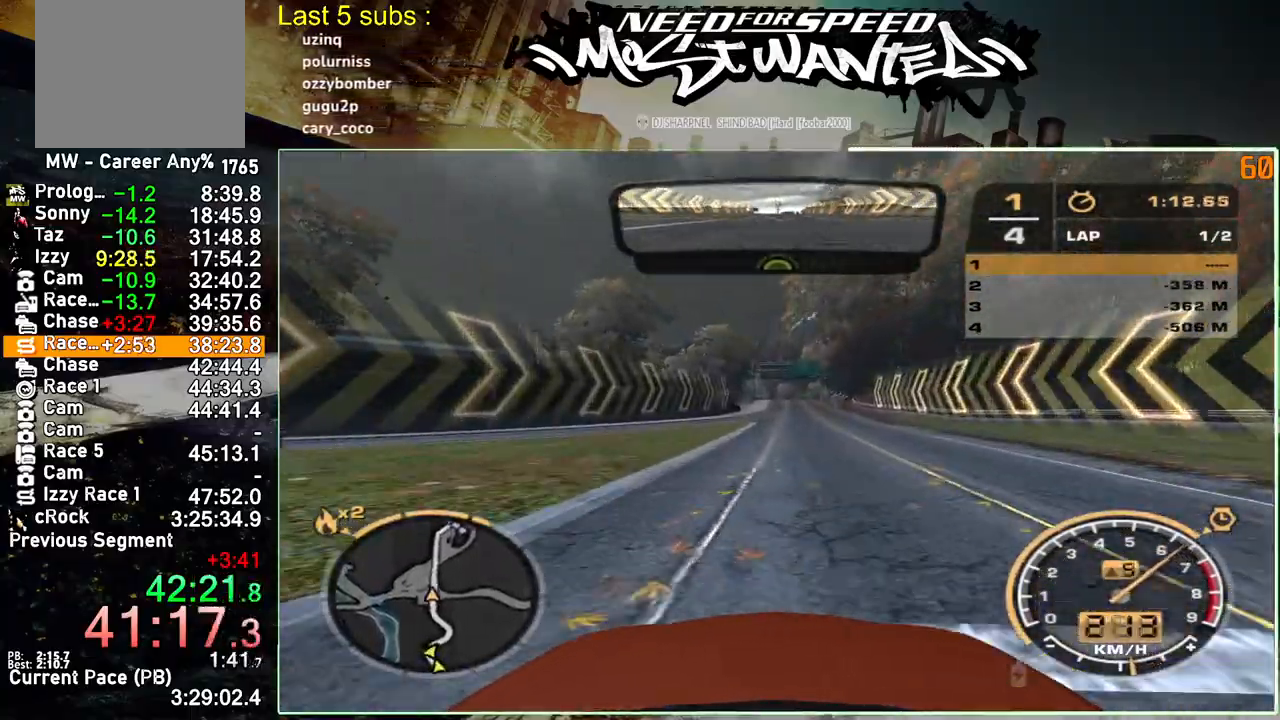
{"buttons": ["R2"], "left_stick": "up-left", "right_stick": "center", "events": [[267, "L1", "up"]]}
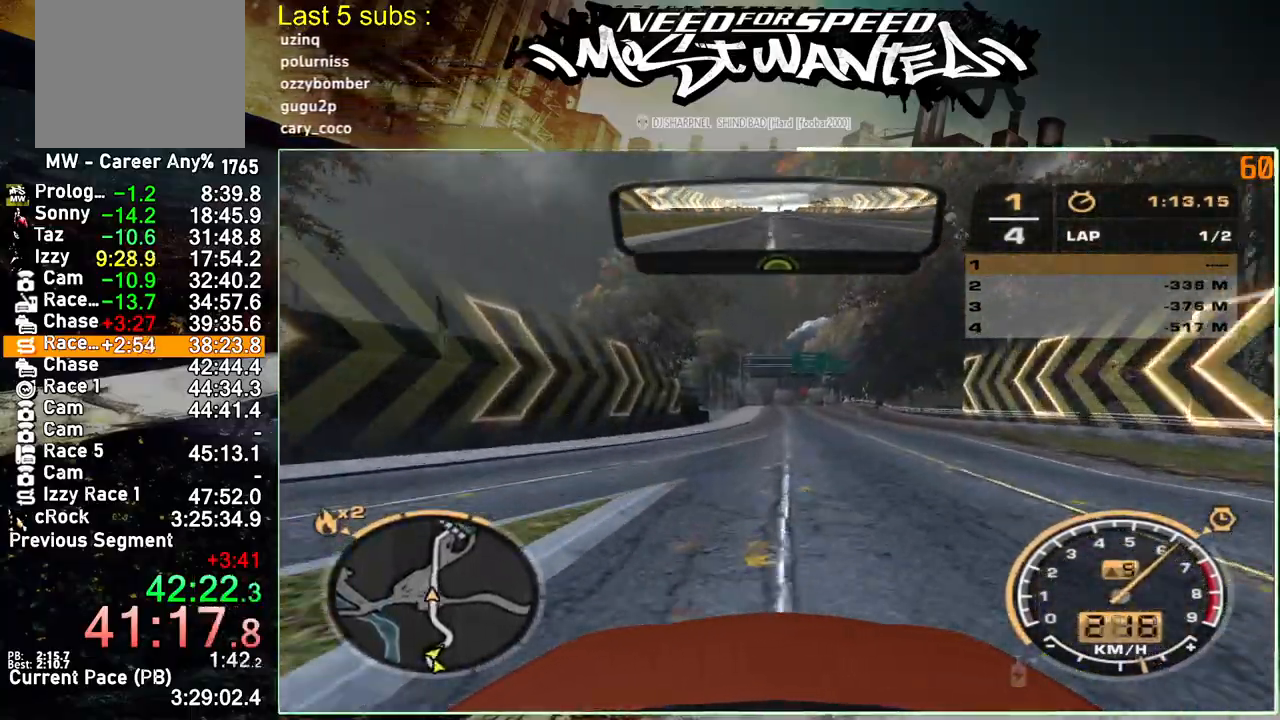
{"buttons": ["R2"], "left_stick": "up-left", "right_stick": "center", "events": []}
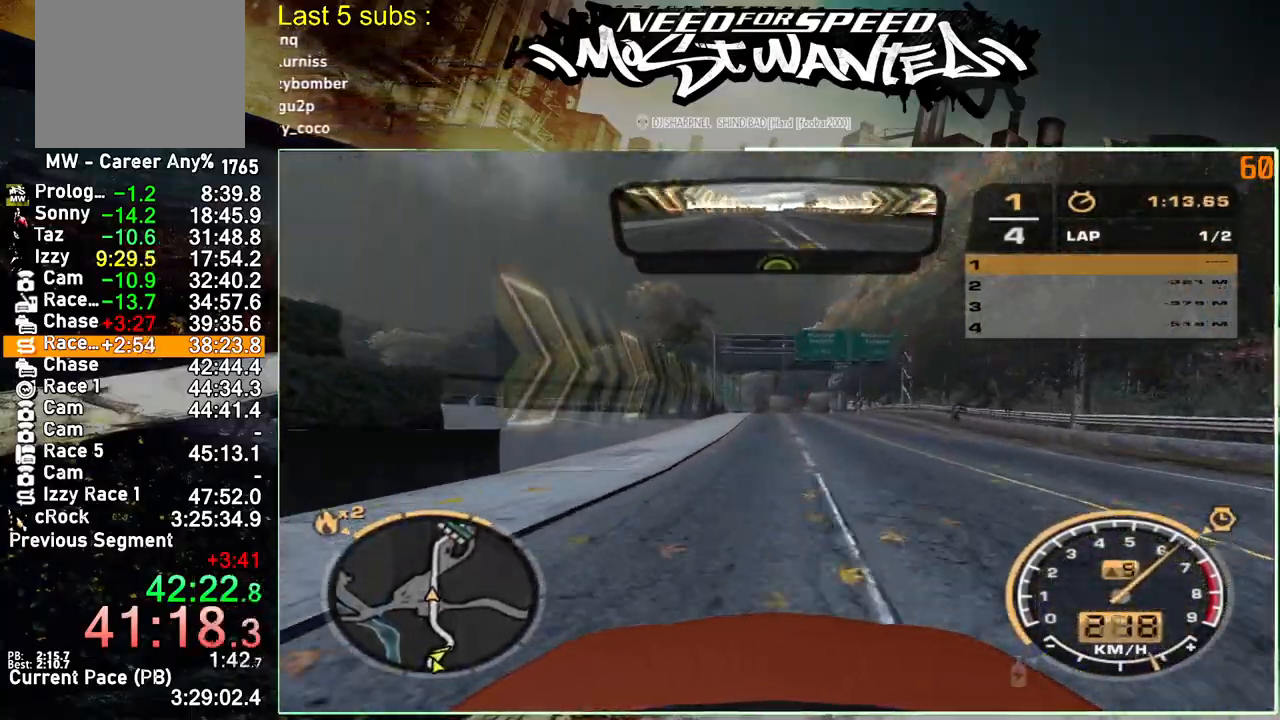
{"buttons": ["R2"], "left_stick": "center", "right_stick": "center", "events": [[100, "left_stick", "center"]]}
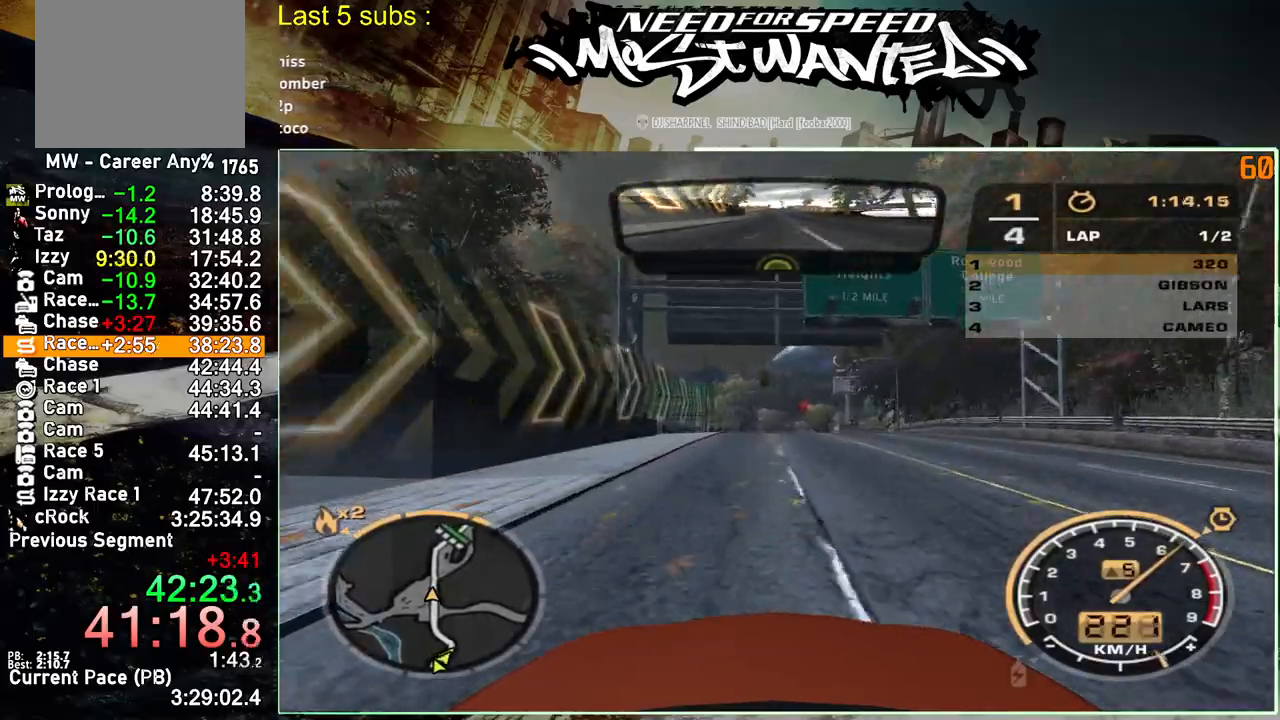
{"buttons": ["R2"], "left_stick": "center", "right_stick": "center", "events": []}
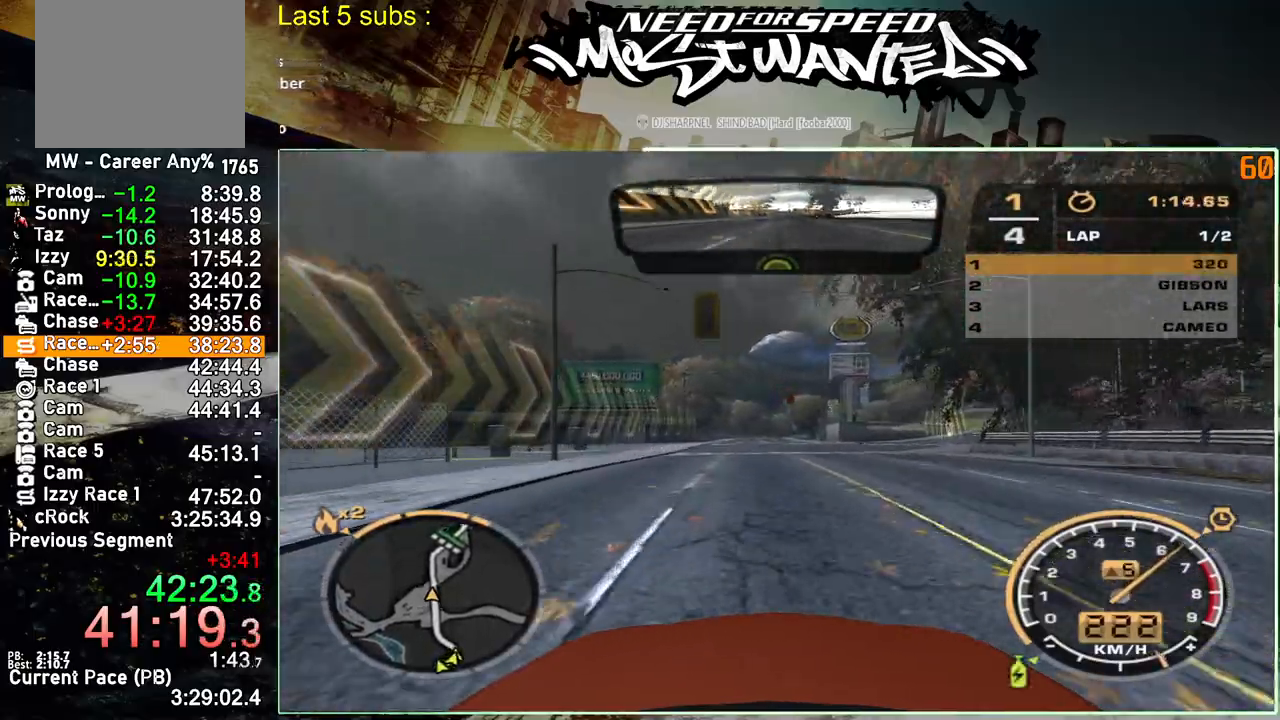
{"buttons": ["R2"], "left_stick": "center", "right_stick": "center", "events": []}